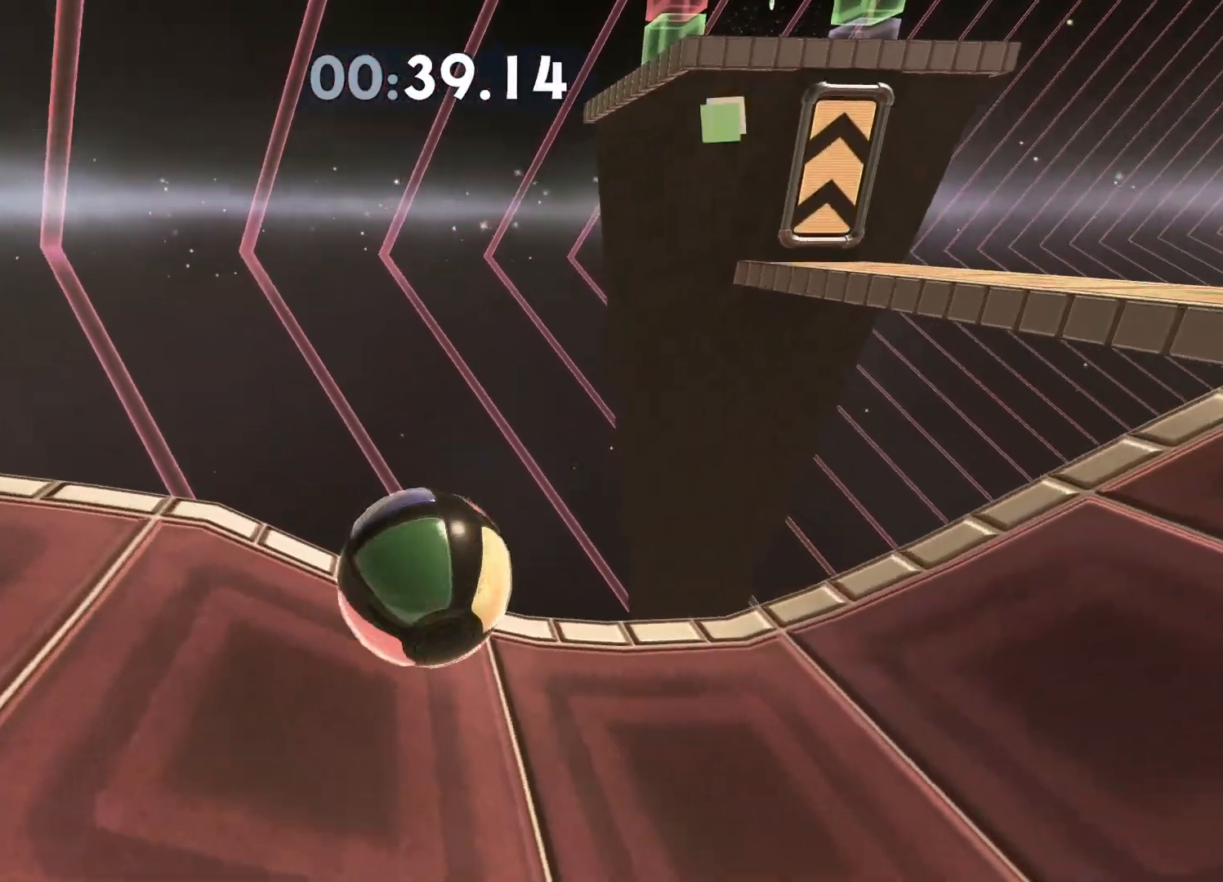
Gameplay with a controller (Xbox layout); each line is a JSON object with the inputs held at the frame after it. "events" lists button and stick changes between this image and that frame as [ms after this image, input, new state], when the widget could be followed in between.
{"buttons": [], "left_stick": "down-right", "right_stick": "center", "events": []}
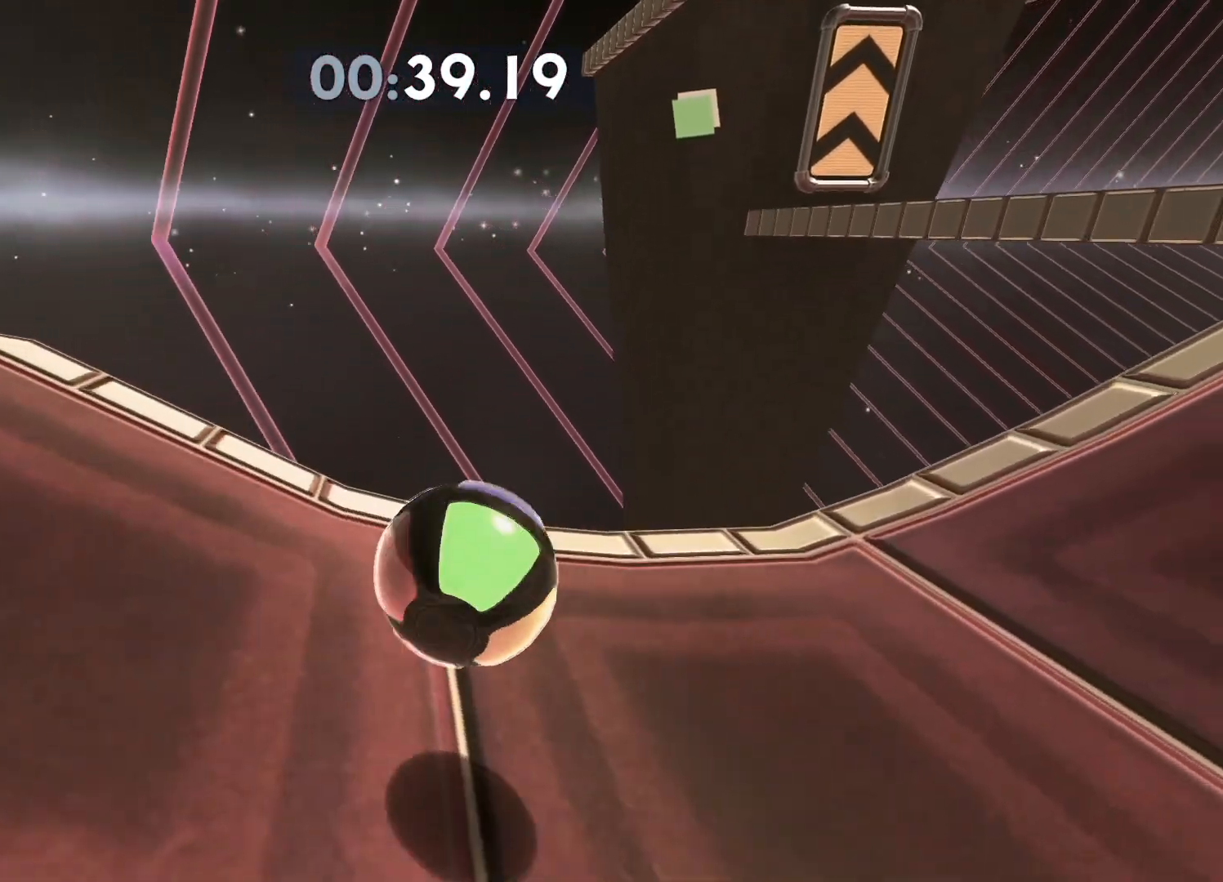
{"buttons": [], "left_stick": "up-right", "right_stick": "center", "events": [[50, "right_stick", "right"], [167, "left_stick", "right"], [167, "right_stick", "center"], [317, "left_stick", "up-right"]]}
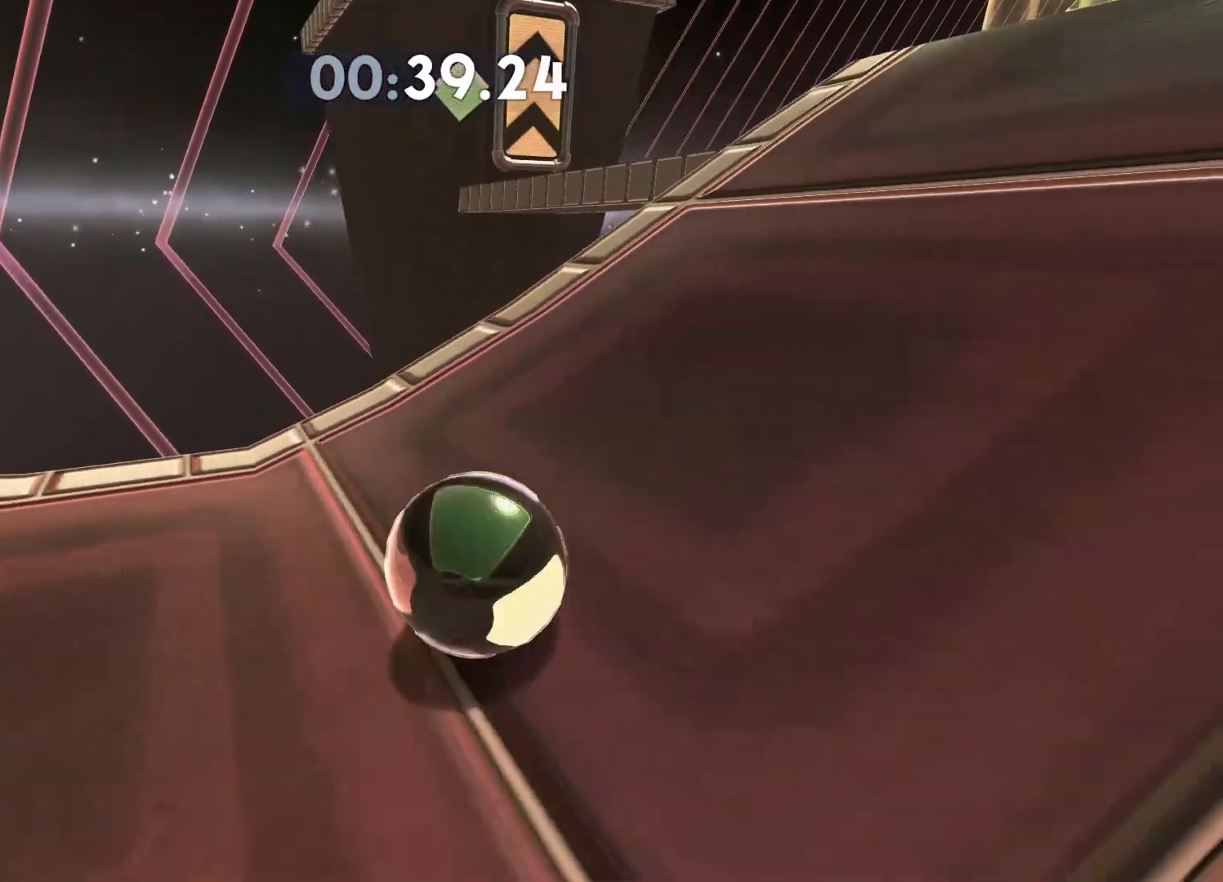
{"buttons": [], "left_stick": "up-right", "right_stick": "center", "events": [[233, "left_stick", "right"], [333, "left_stick", "up-right"]]}
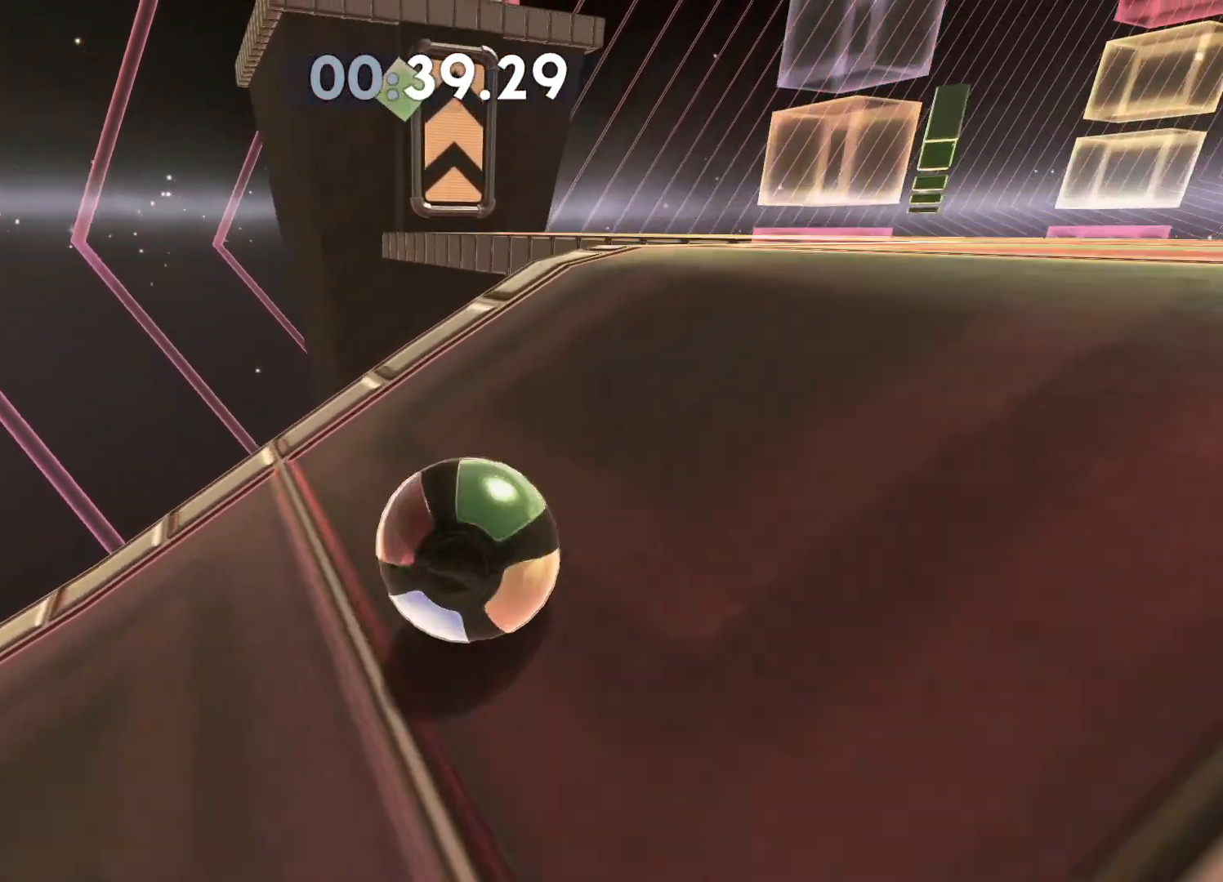
{"buttons": [], "left_stick": "up-right", "right_stick": "center", "events": []}
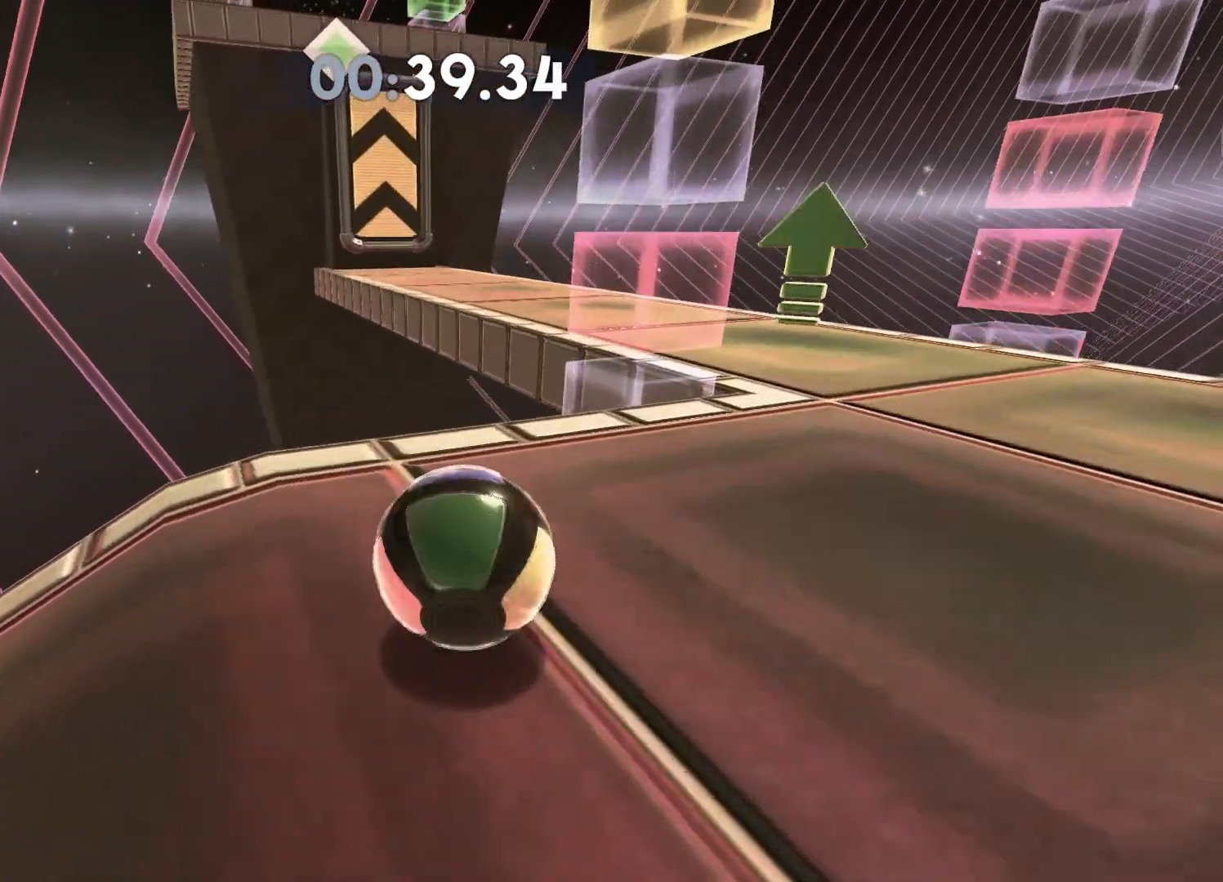
{"buttons": [], "left_stick": "up-left", "right_stick": "center", "events": [[167, "right_stick", "left"], [317, "left_stick", "up"], [317, "right_stick", "center"], [500, "left_stick", "up-left"]]}
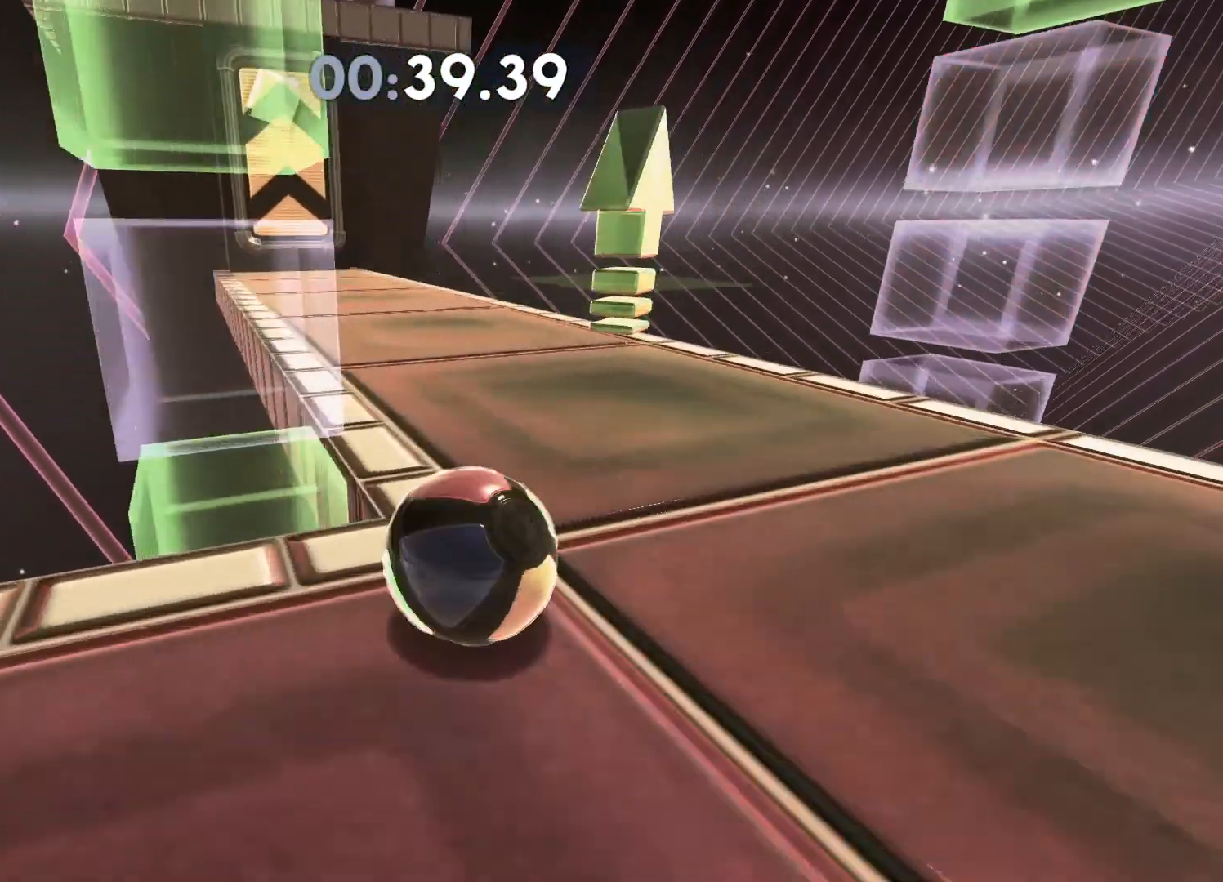
{"buttons": [], "left_stick": "up-left", "right_stick": "left", "events": [[17, "right_stick", "left"], [150, "right_stick", "center"], [417, "right_stick", "left"]]}
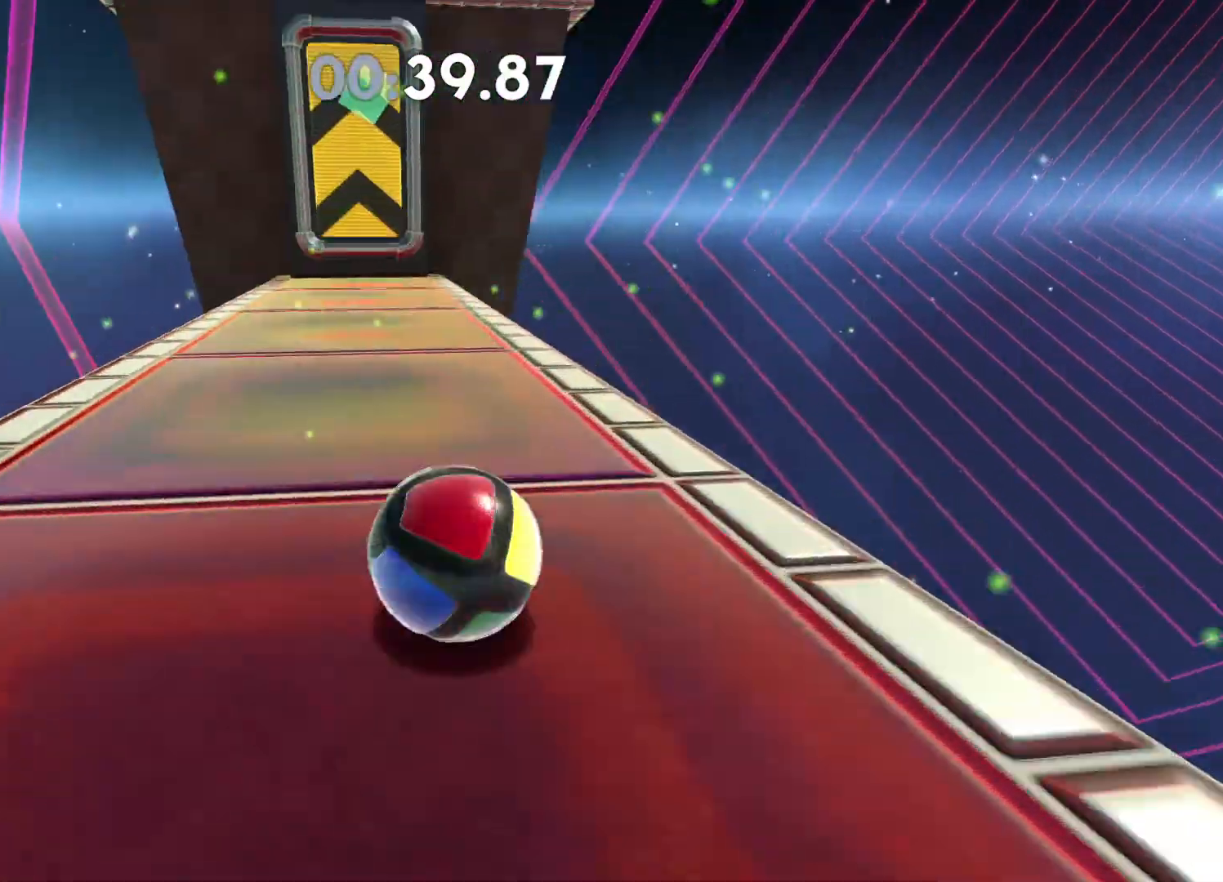
{"buttons": [], "left_stick": "up", "right_stick": "center", "events": [[17, "right_stick", "center"], [200, "left_stick", "up"], [317, "X", "down"], [400, "X", "up"]]}
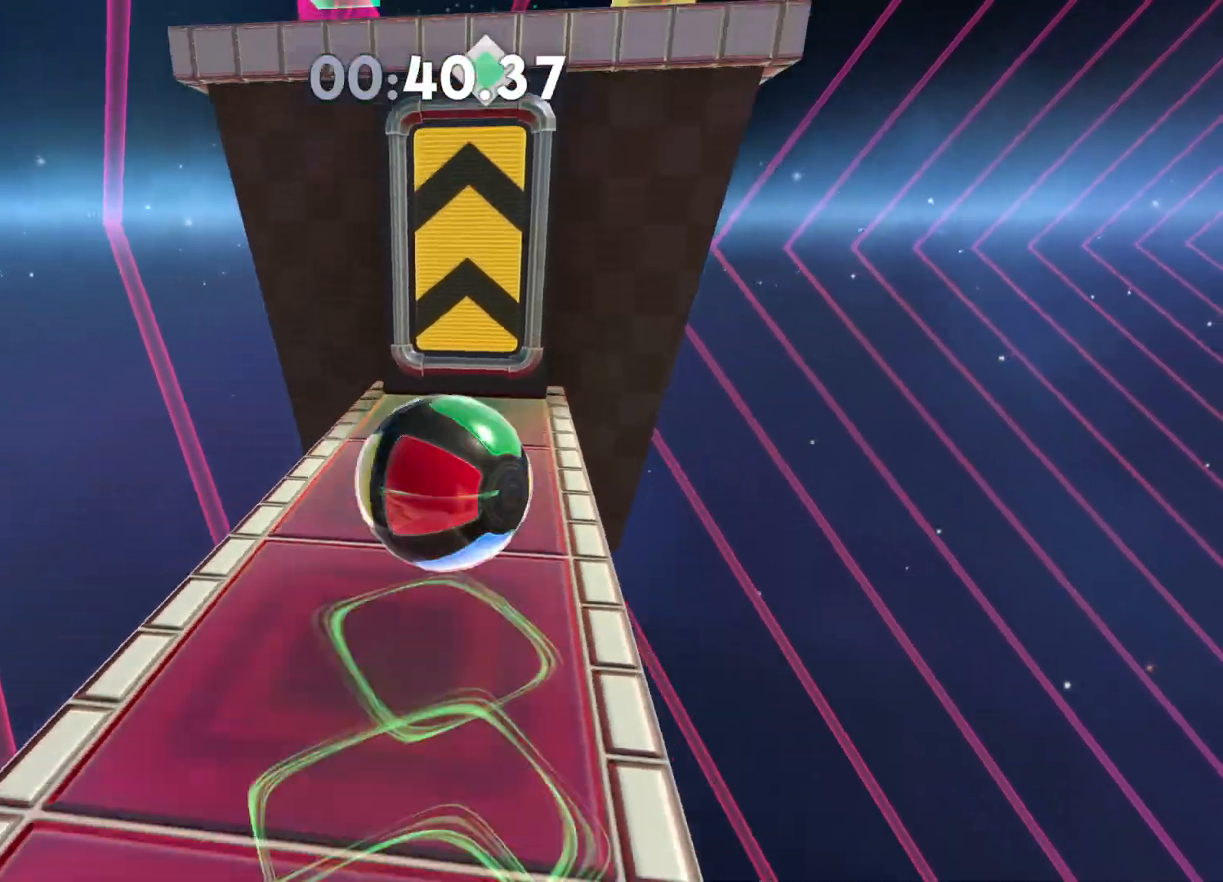
{"buttons": [], "left_stick": "up", "right_stick": "center", "events": []}
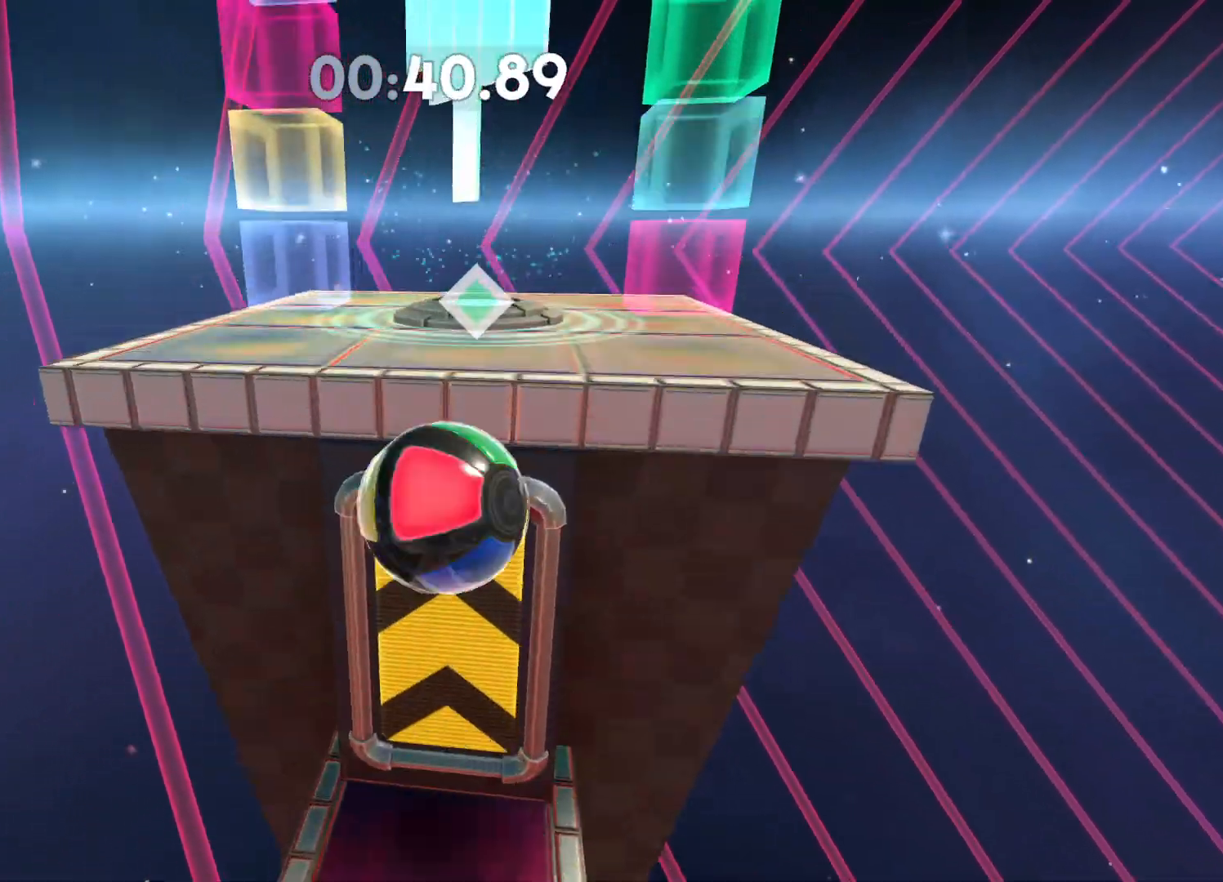
{"buttons": ["A"], "left_stick": "up", "right_stick": "center", "events": [[483, "A", "down"]]}
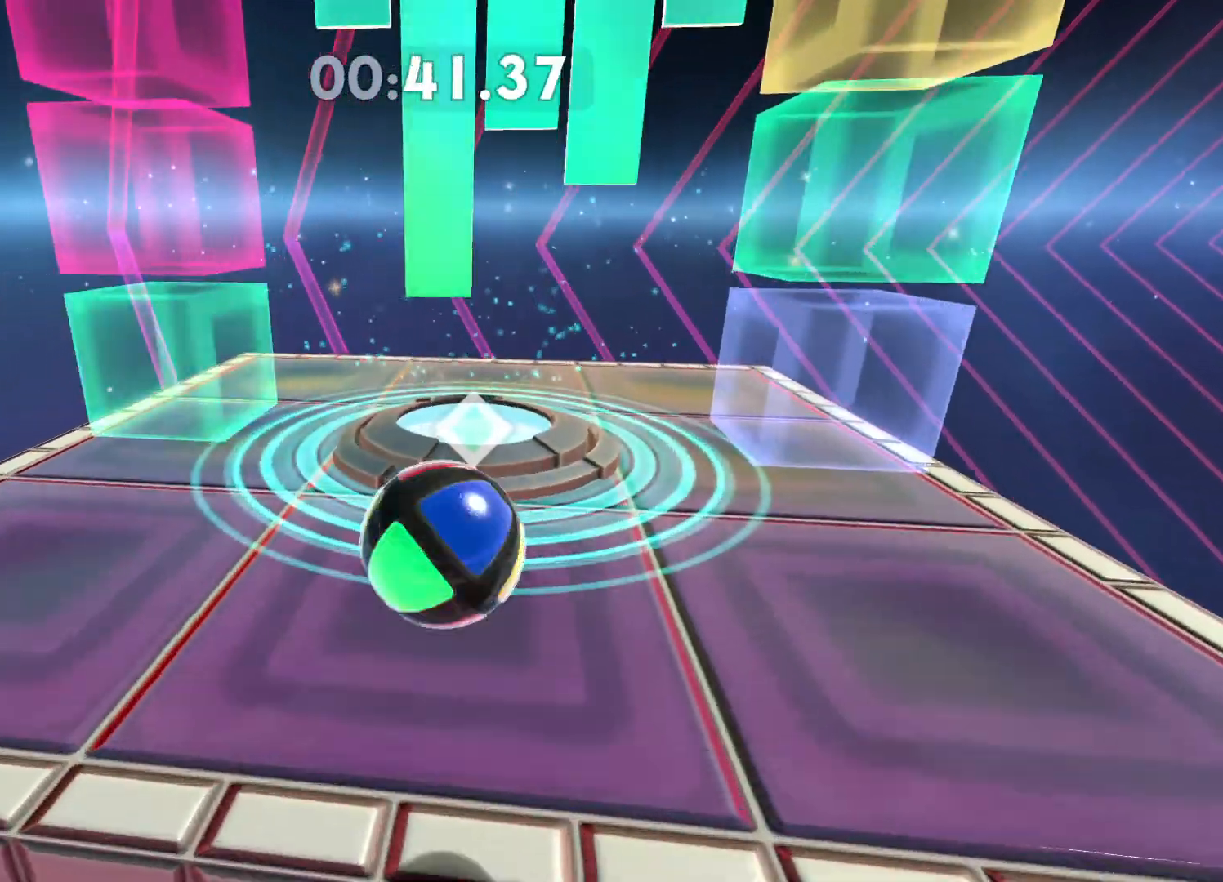
{"buttons": [], "left_stick": "center", "right_stick": "center", "events": [[33, "A", "up"], [117, "A", "down"], [150, "left_stick", "center"], [167, "A", "up"], [267, "A", "down"], [317, "A", "up"], [400, "A", "down"], [450, "A", "up"]]}
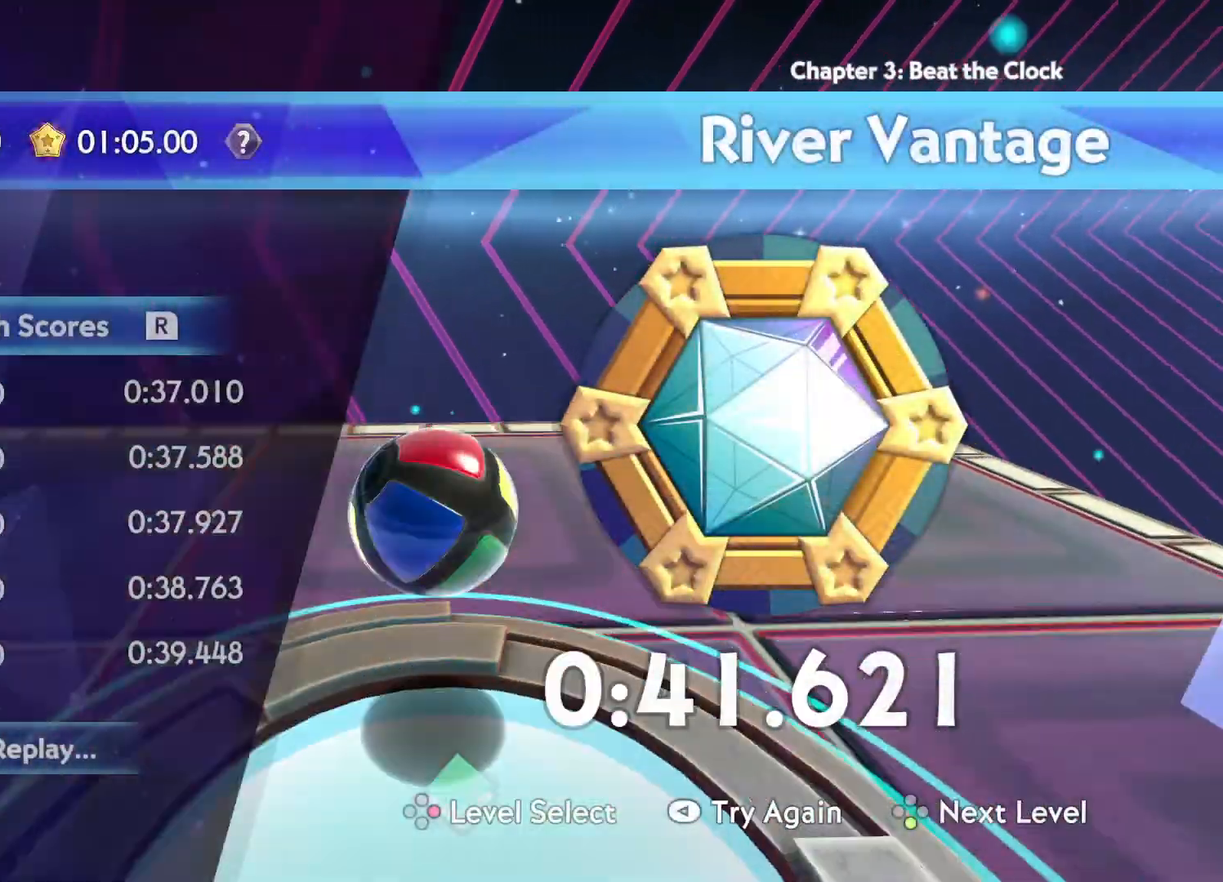
{"buttons": ["A"], "left_stick": "center", "right_stick": "center", "events": [[50, "A", "down"], [100, "A", "up"], [183, "A", "down"], [233, "A", "up"], [317, "A", "down"], [367, "A", "up"], [450, "A", "down"]]}
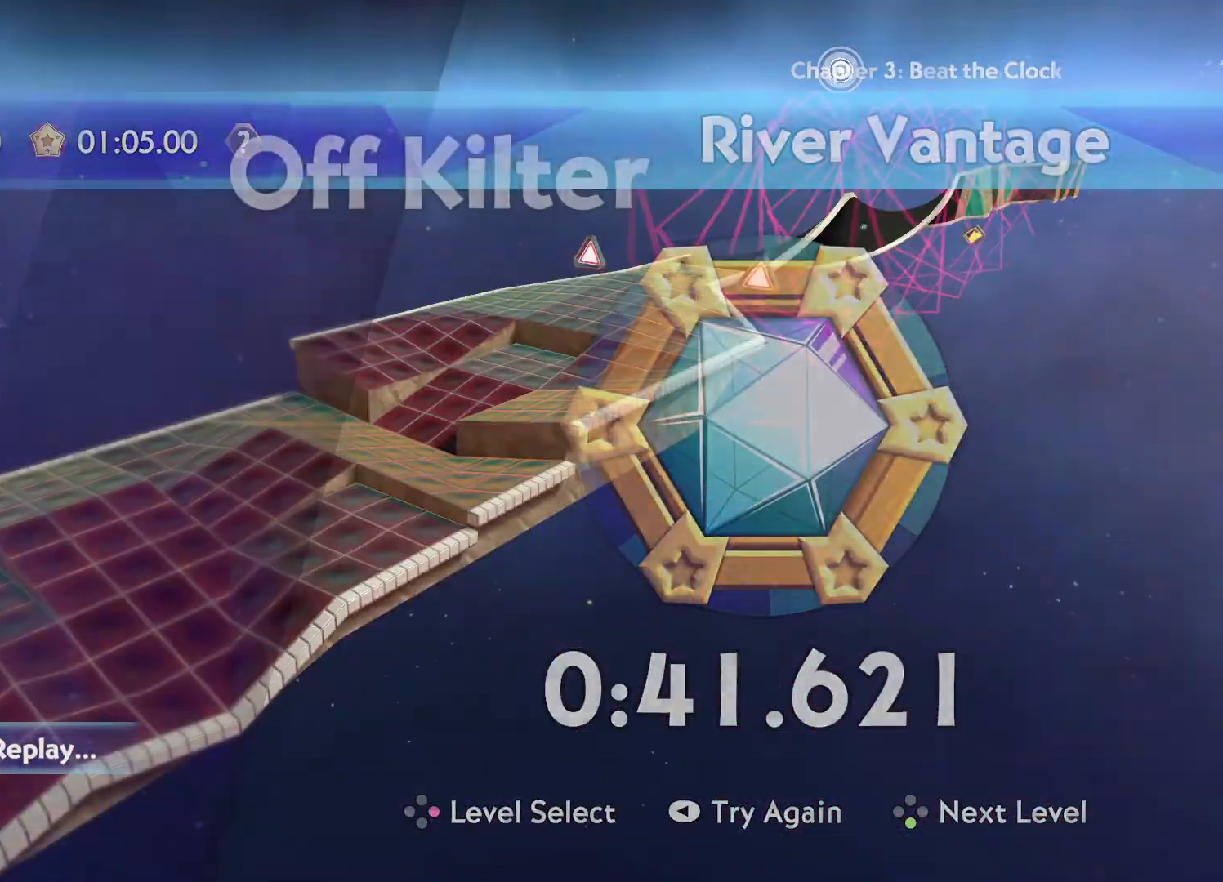
{"buttons": [], "left_stick": "center", "right_stick": "center", "events": [[17, "A", "up"], [100, "A", "down"], [150, "A", "up"], [250, "A", "down"], [283, "A", "up"], [383, "A", "down"], [450, "A", "up"]]}
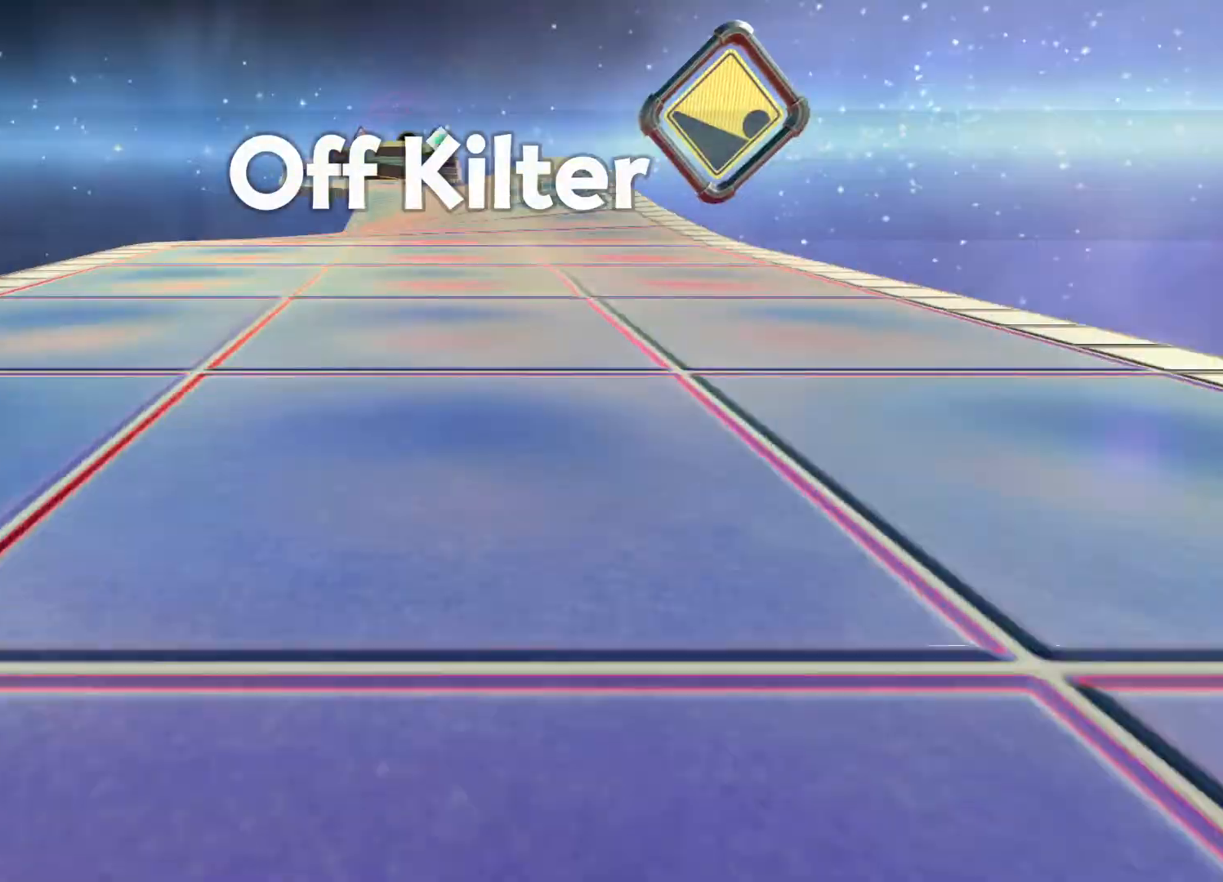
{"buttons": [], "left_stick": "up", "right_stick": "center", "events": [[17, "A", "down"], [83, "A", "up"], [167, "A", "down"], [217, "A", "up"], [400, "left_stick", "up"]]}
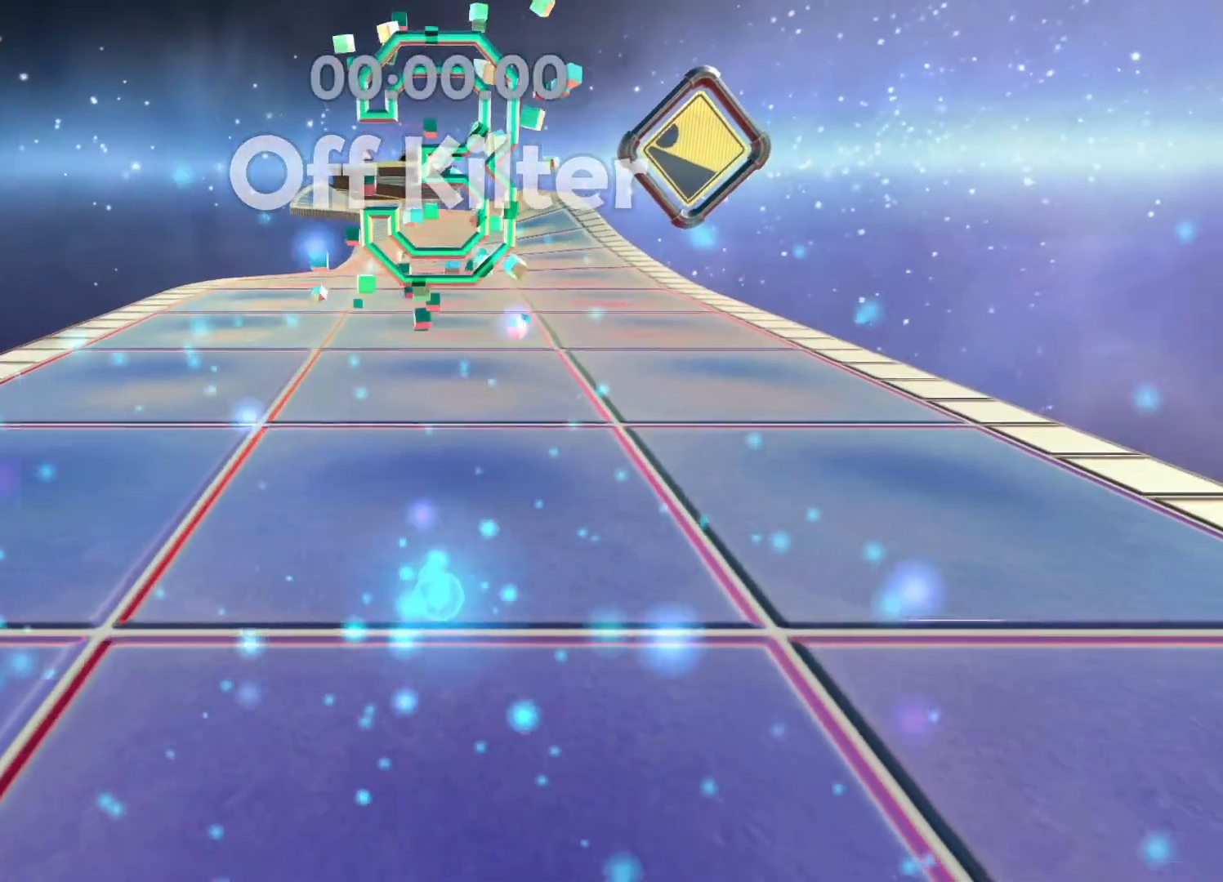
{"buttons": [], "left_stick": "up", "right_stick": "center", "events": []}
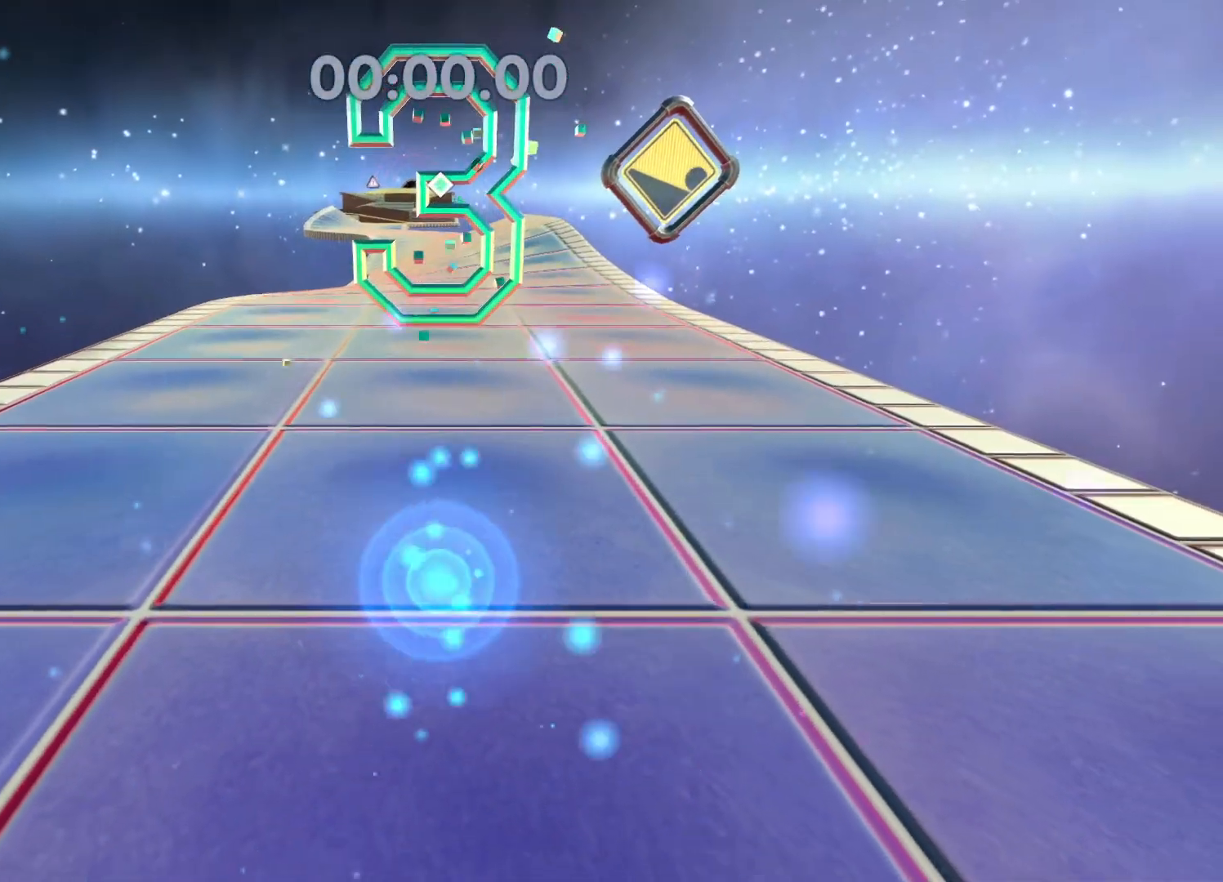
{"buttons": [], "left_stick": "up", "right_stick": "center", "events": []}
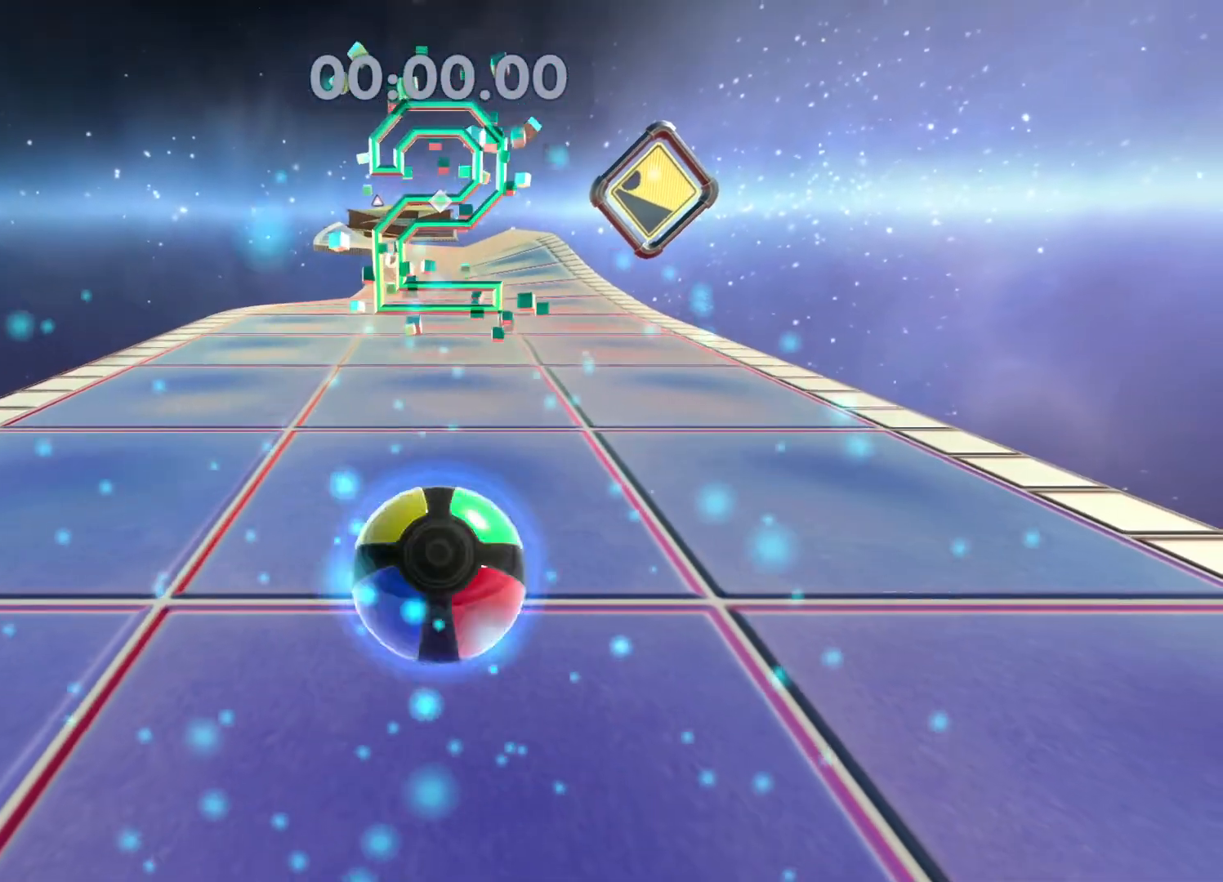
{"buttons": [], "left_stick": "up", "right_stick": "center", "events": []}
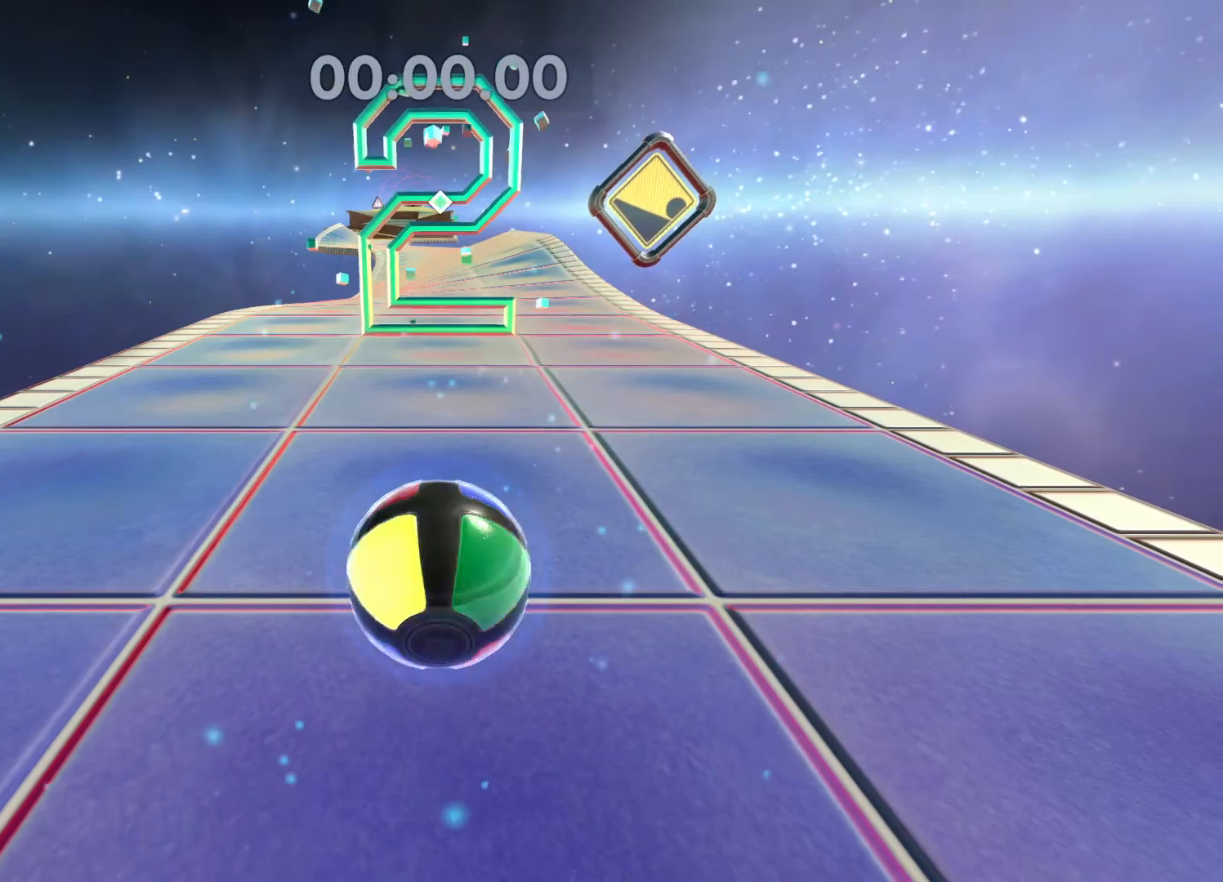
{"buttons": [], "left_stick": "up", "right_stick": "center", "events": []}
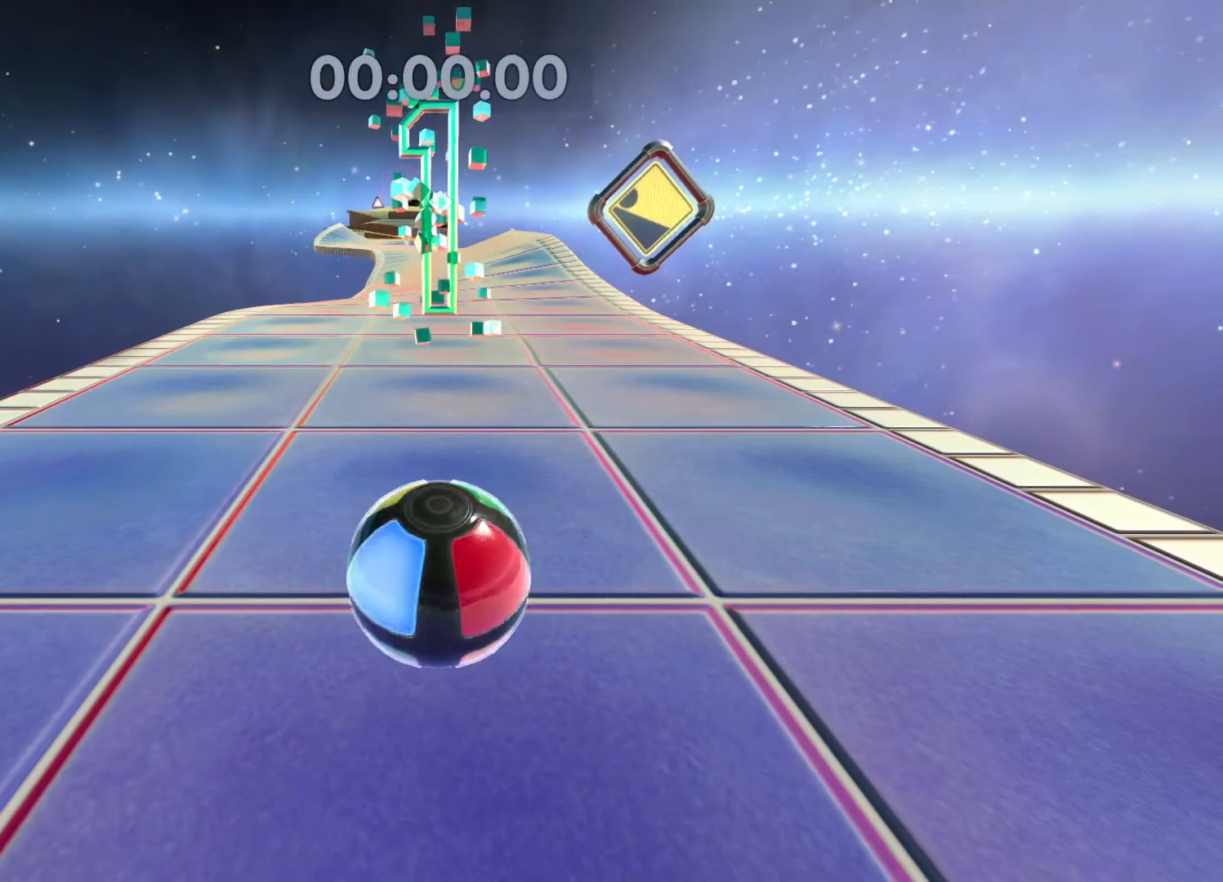
{"buttons": [], "left_stick": "up", "right_stick": "center", "events": []}
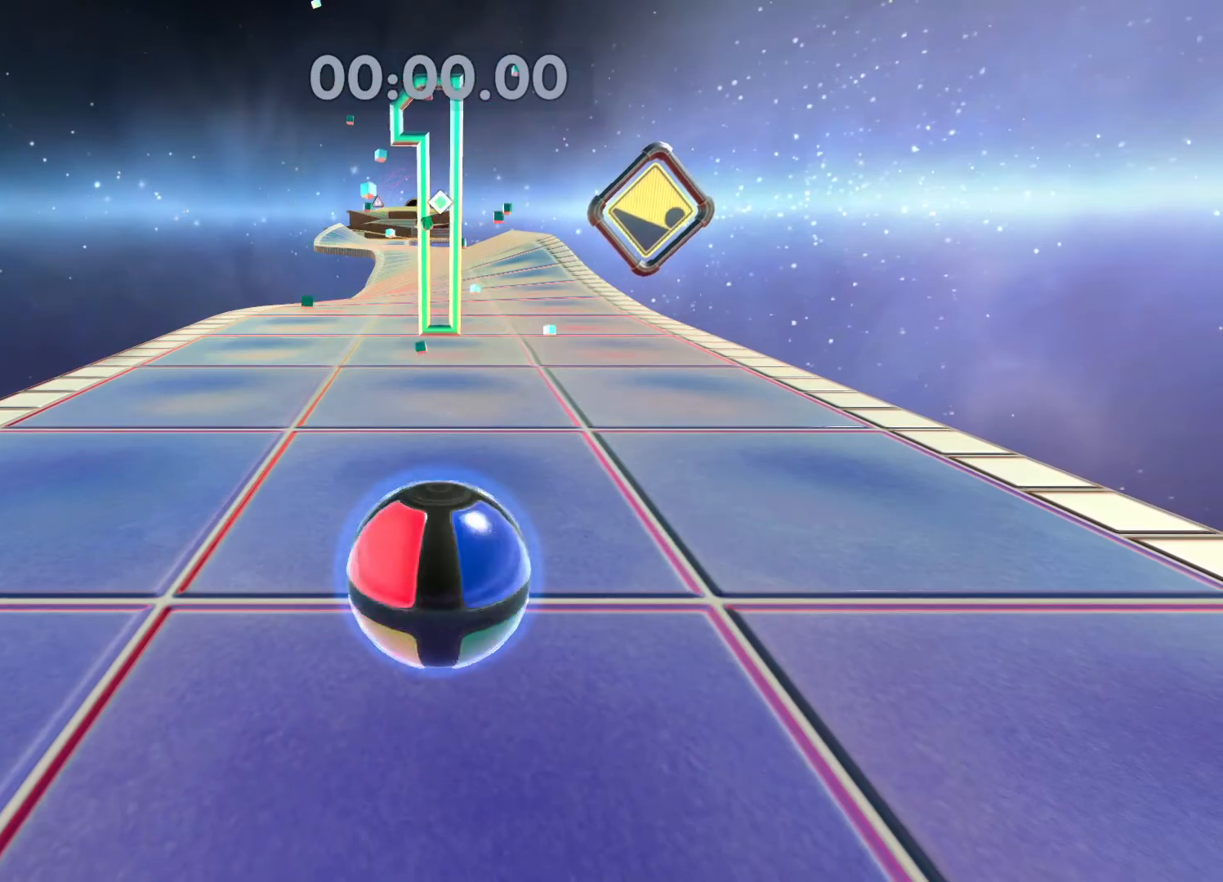
{"buttons": ["A"], "left_stick": "up", "right_stick": "center", "events": [[300, "A", "down"]]}
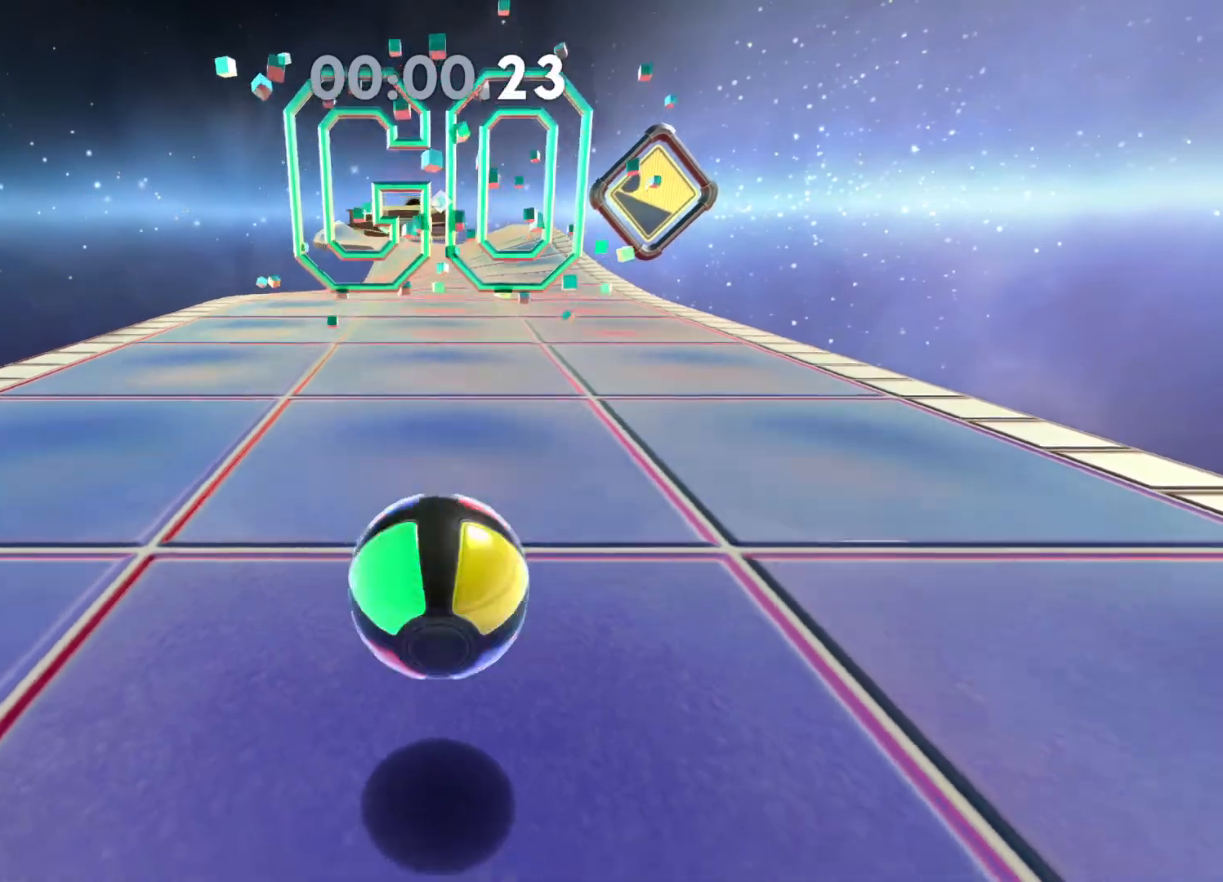
{"buttons": ["A"], "left_stick": "up", "right_stick": "center", "events": []}
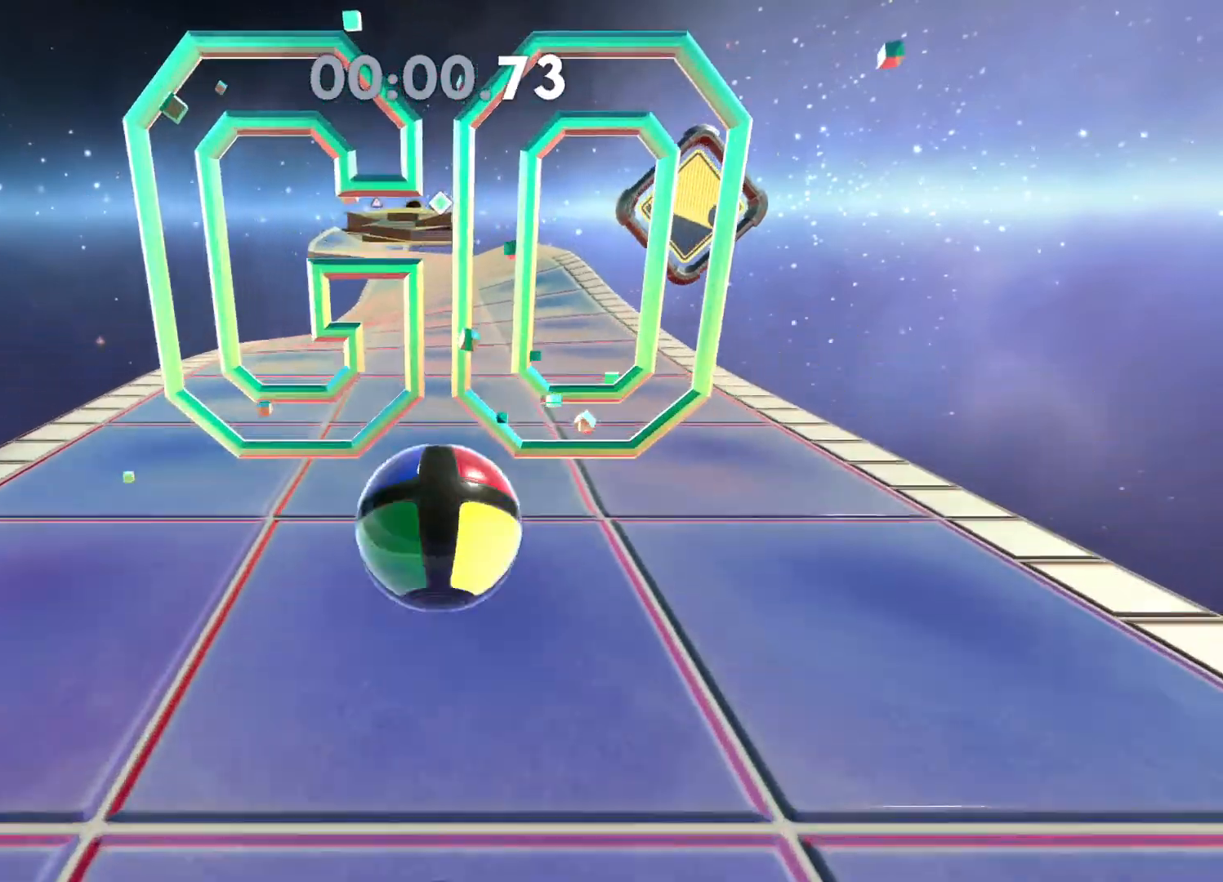
{"buttons": ["A"], "left_stick": "up", "right_stick": "center", "events": []}
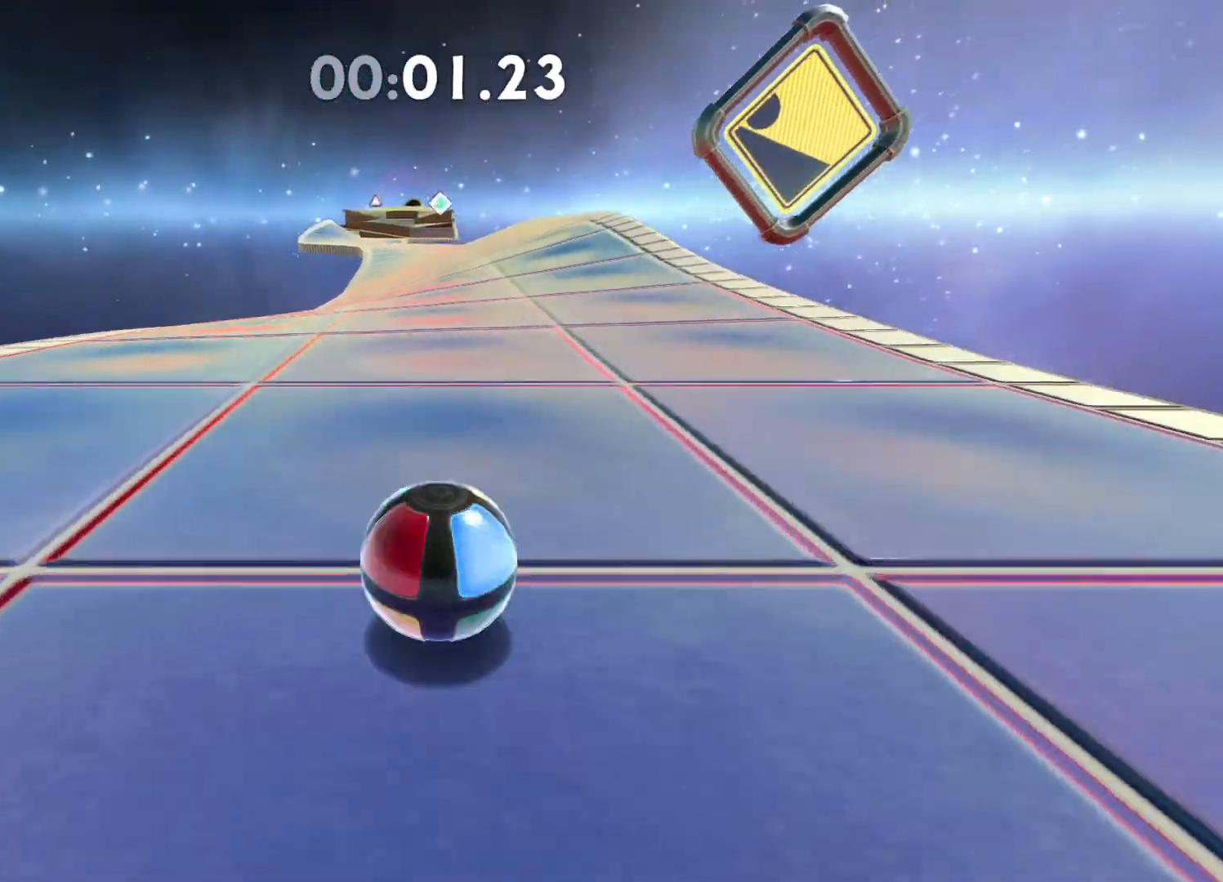
{"buttons": [], "left_stick": "up-right", "right_stick": "center", "events": [[283, "A", "up"], [333, "left_stick", "up-right"]]}
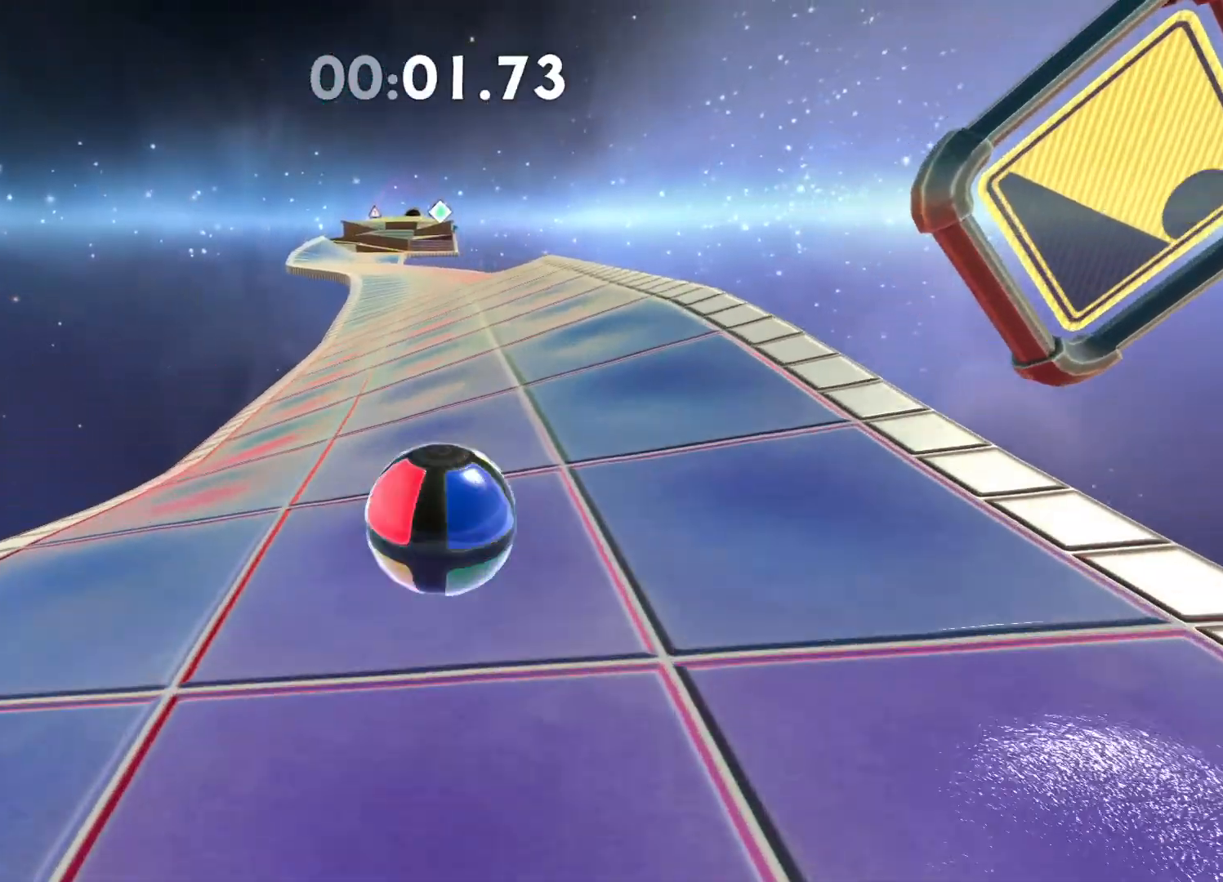
{"buttons": ["A"], "left_stick": "up-right", "right_stick": "center", "events": [[217, "A", "down"]]}
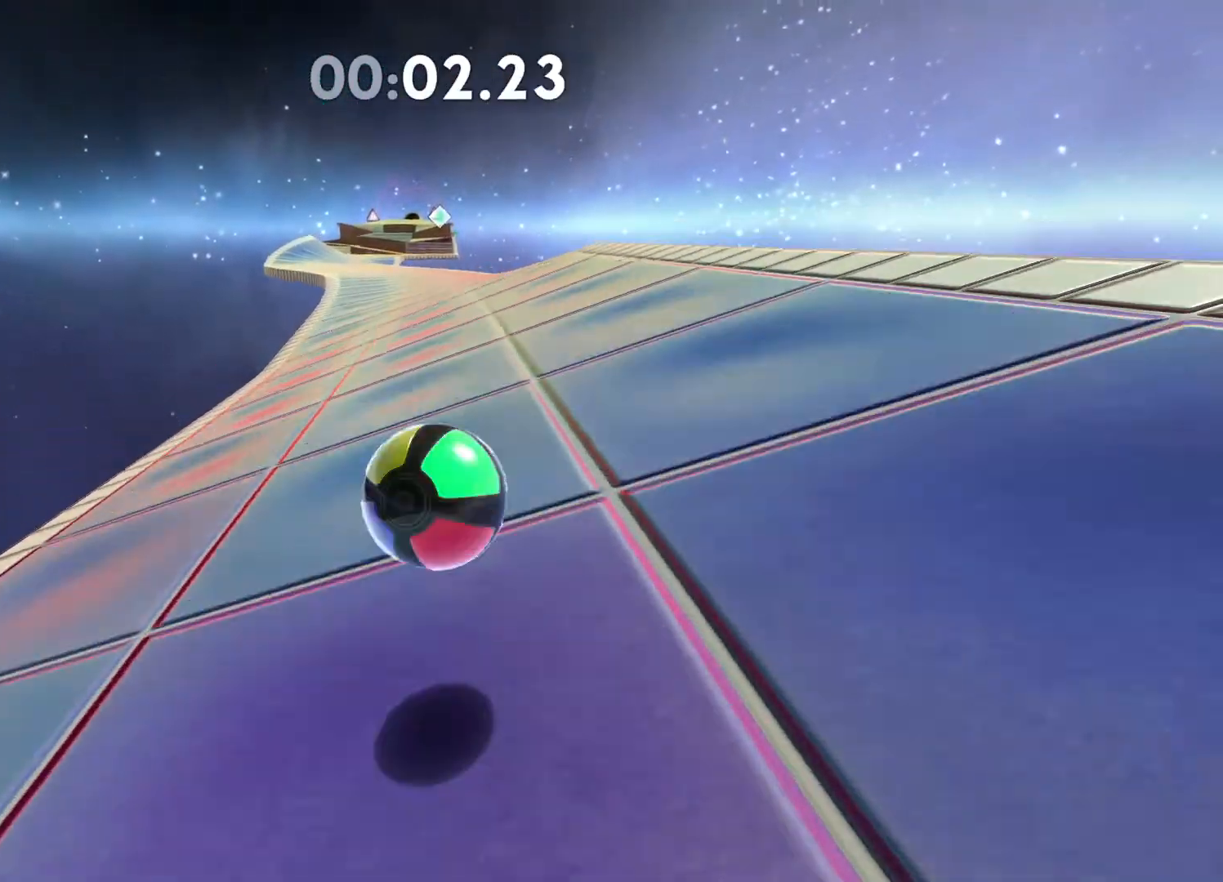
{"buttons": [], "left_stick": "up", "right_stick": "center", "events": [[83, "A", "up"], [217, "left_stick", "up"]]}
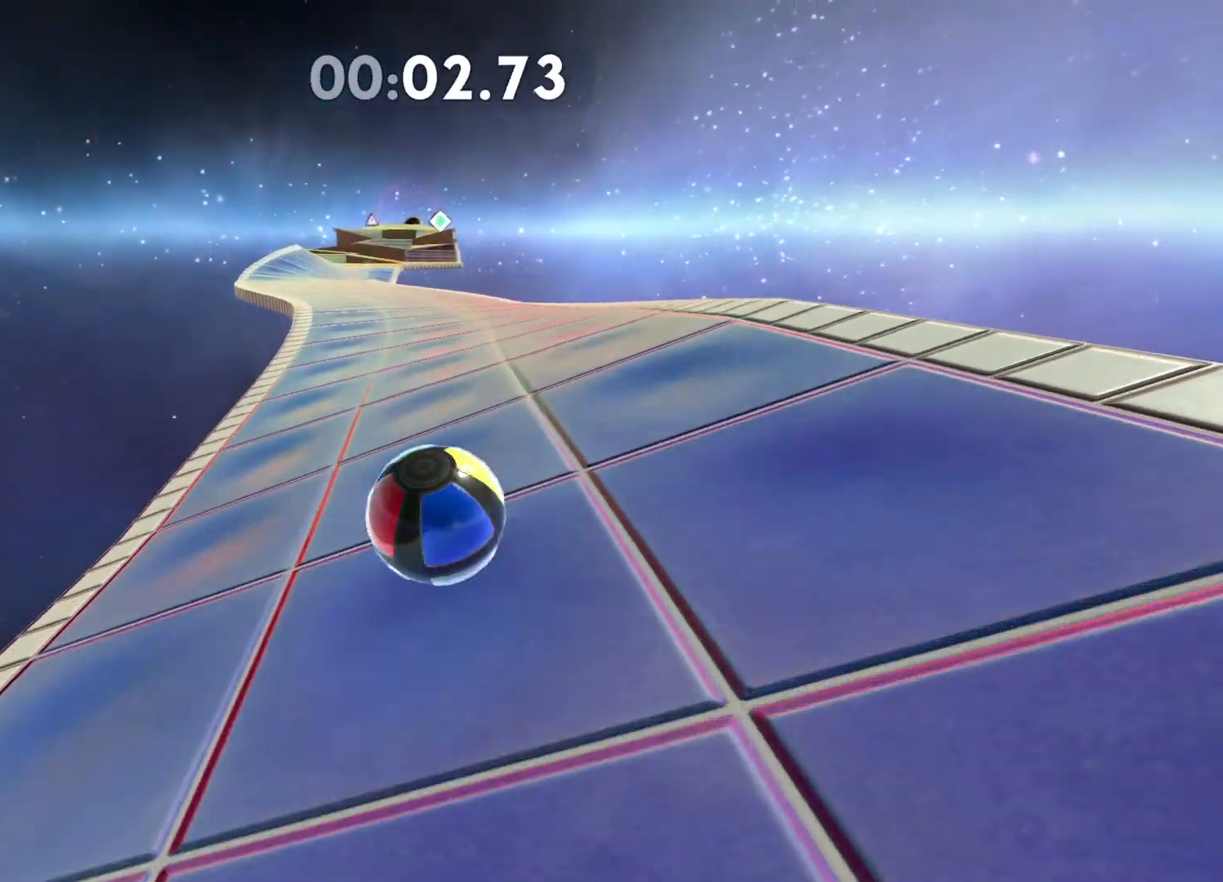
{"buttons": [], "left_stick": "up", "right_stick": "center", "events": [[33, "A", "down"], [467, "A", "up"], [483, "A", "down"], [500, "A", "up"]]}
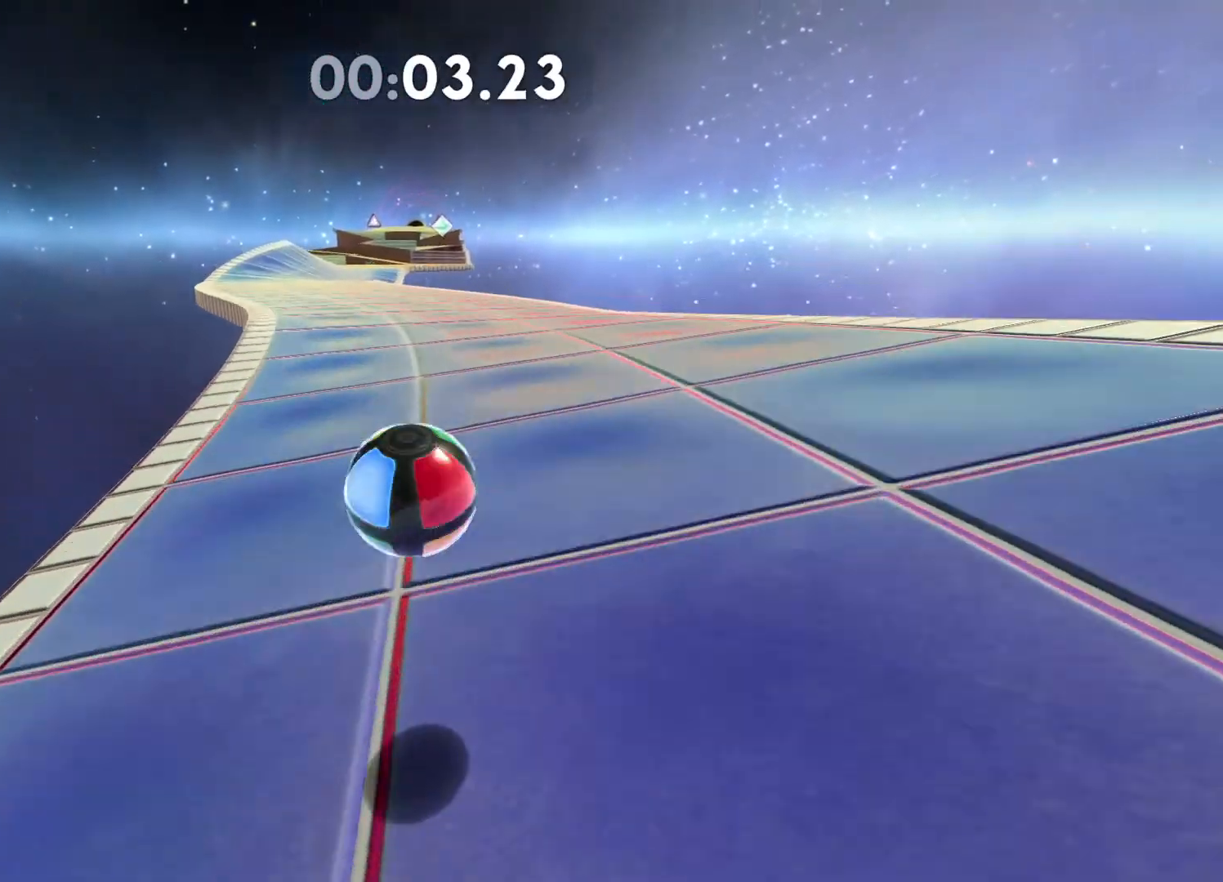
{"buttons": [], "left_stick": "up-right", "right_stick": "center", "events": [[117, "left_stick", "up-right"]]}
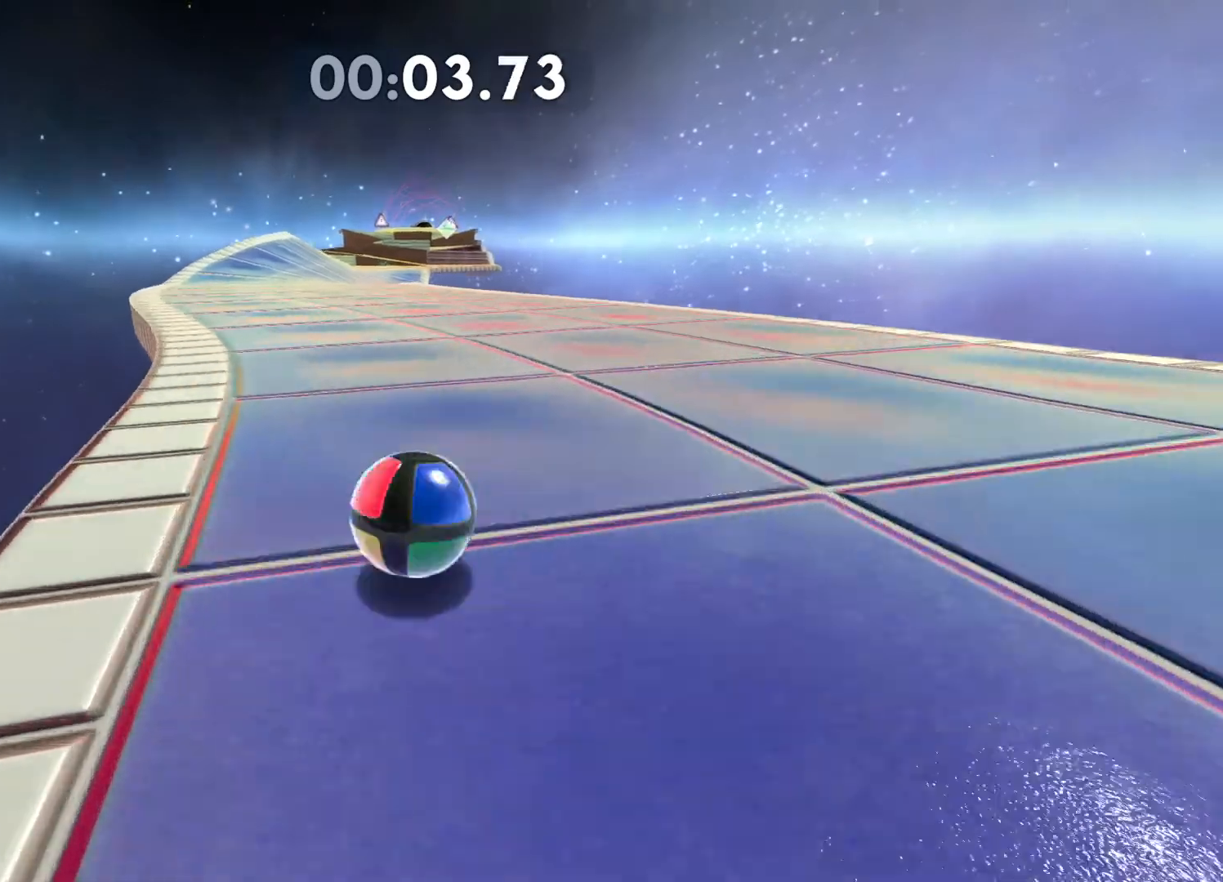
{"buttons": [], "left_stick": "up-right", "right_stick": "center", "events": [[167, "left_stick", "up"], [267, "left_stick", "up-left"], [283, "A", "down"], [383, "A", "up"], [400, "left_stick", "up-right"]]}
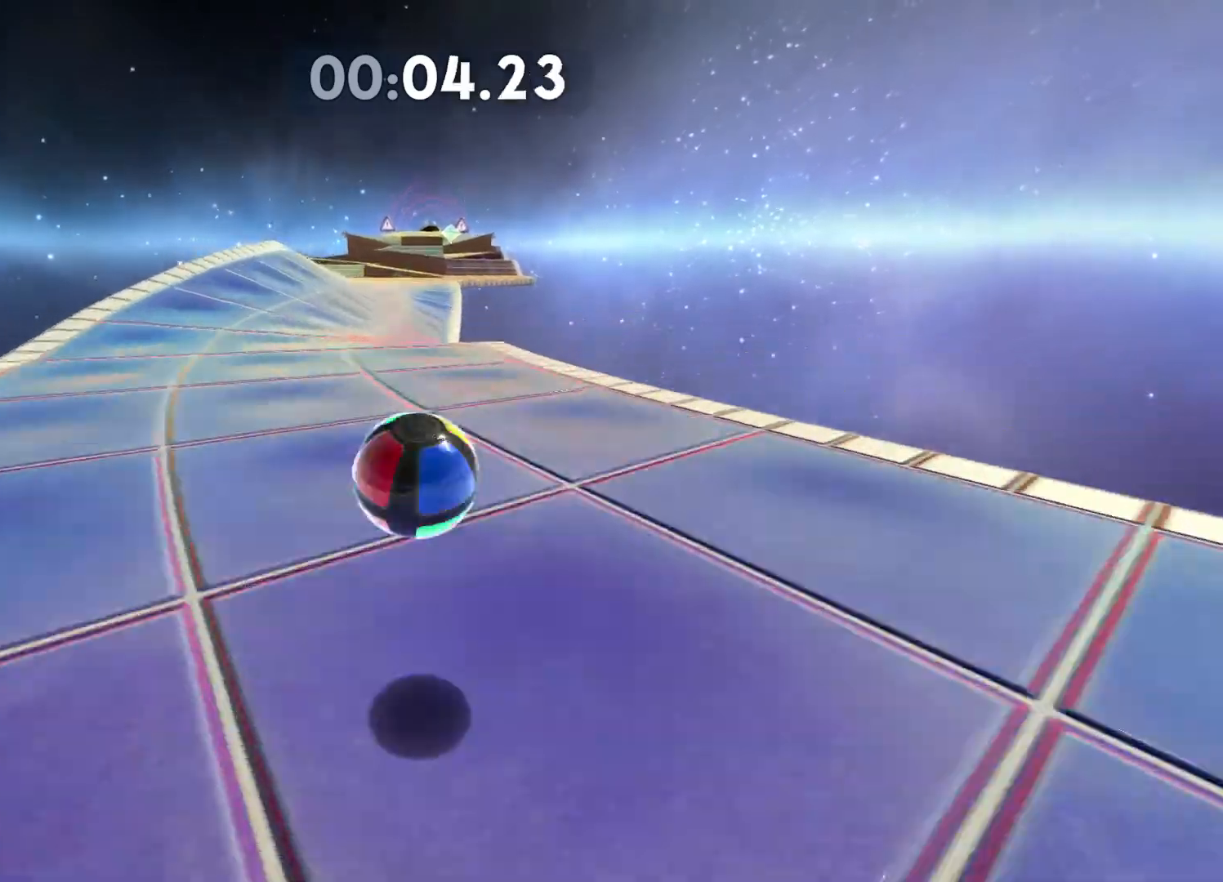
{"buttons": [], "left_stick": "up-right", "right_stick": "center", "events": [[233, "left_stick", "up"], [417, "left_stick", "up-right"]]}
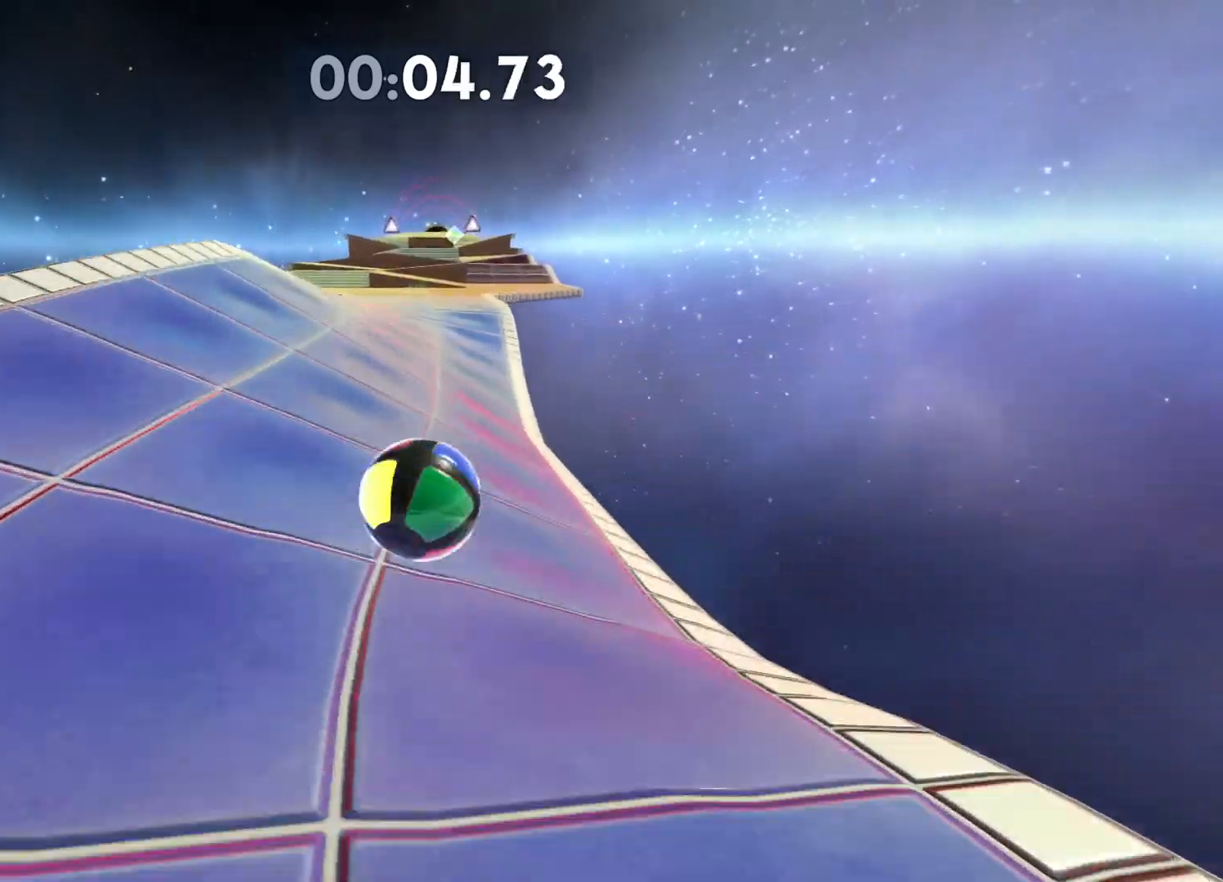
{"buttons": [], "left_stick": "up", "right_stick": "center", "events": [[167, "A", "down"], [300, "left_stick", "up"], [333, "A", "up"]]}
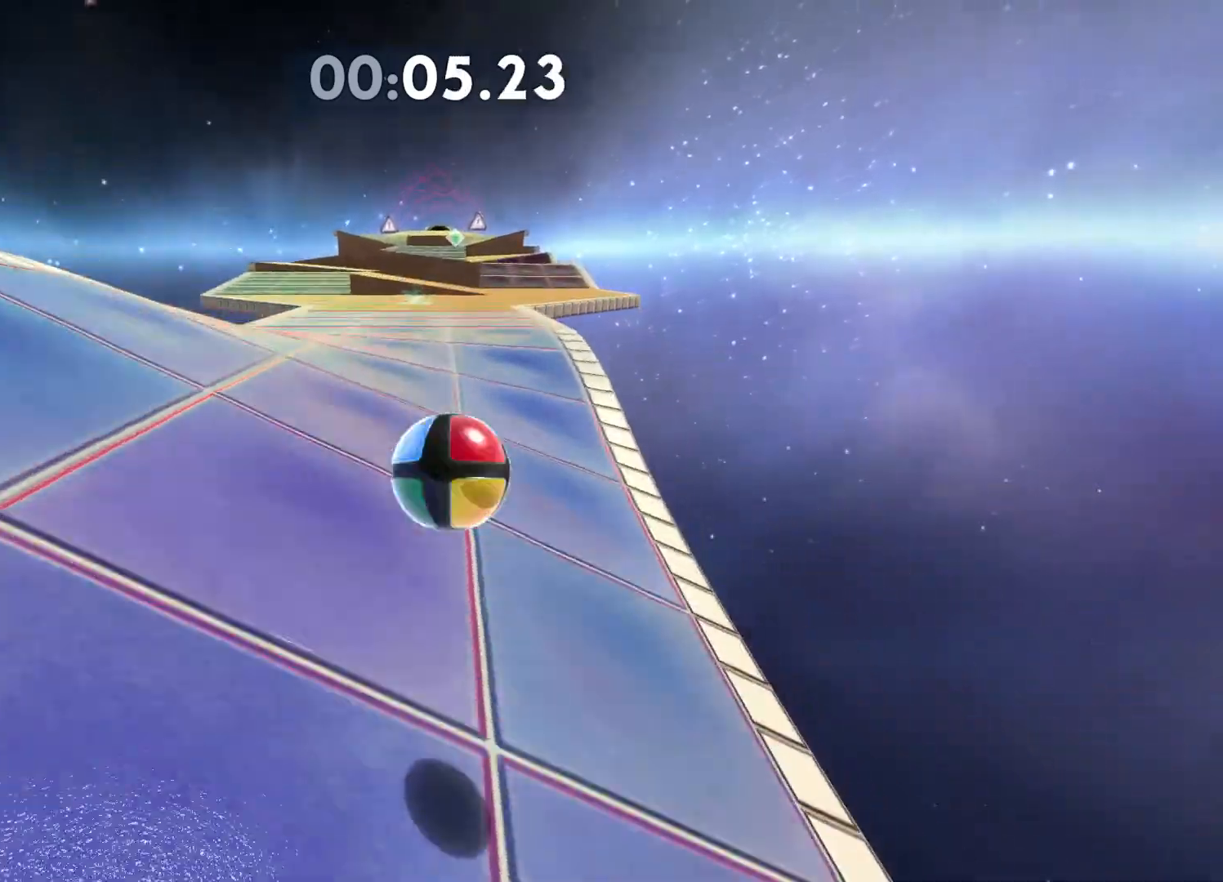
{"buttons": [], "left_stick": "up-right", "right_stick": "center", "events": [[50, "L3", "down"], [117, "L3", "up"], [150, "left_stick", "up-right"]]}